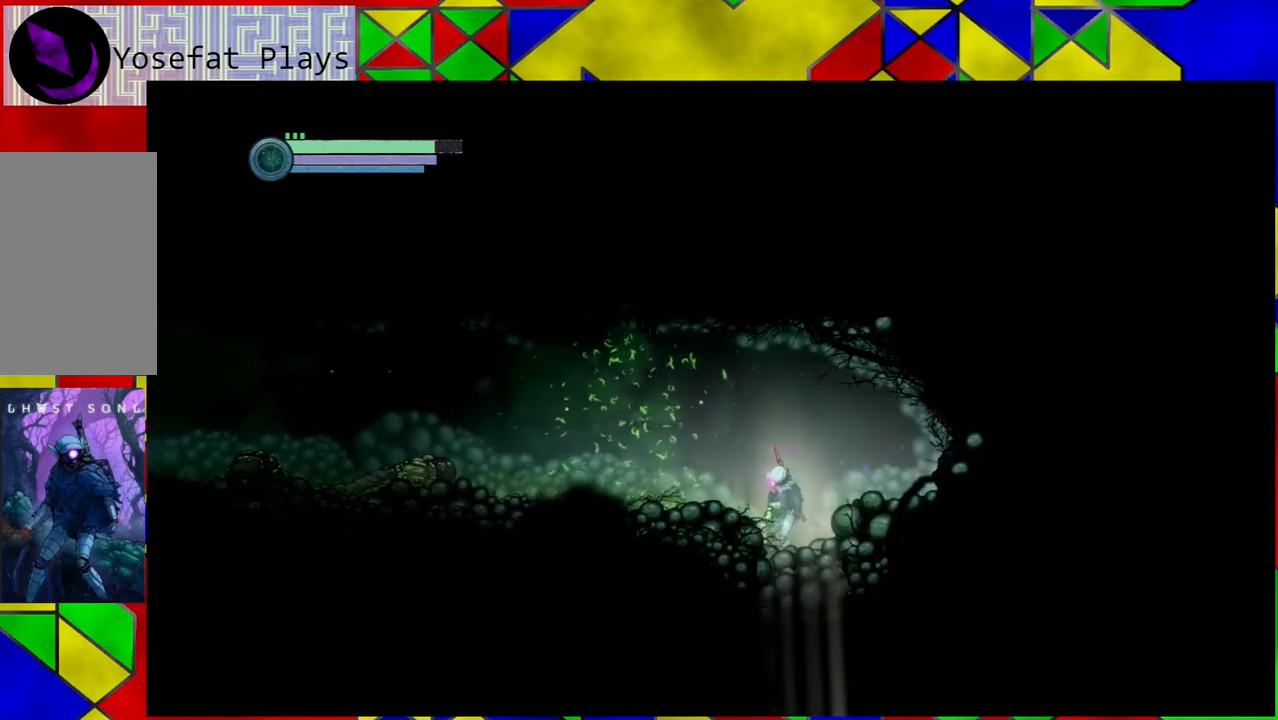
Gameplay with a controller (Nintendo layout); each line is a JSON object with the inputs held at the frame after it. "events" lists button and stick changes between this image and that frame as [ms after this image, input, new state], when the widget could be followed in between. Not read: L3 R3.
{"buttons": [], "left_stick": "center", "right_stick": "center", "events": [[317, "left_stick", "right"], [450, "left_stick", "center"]]}
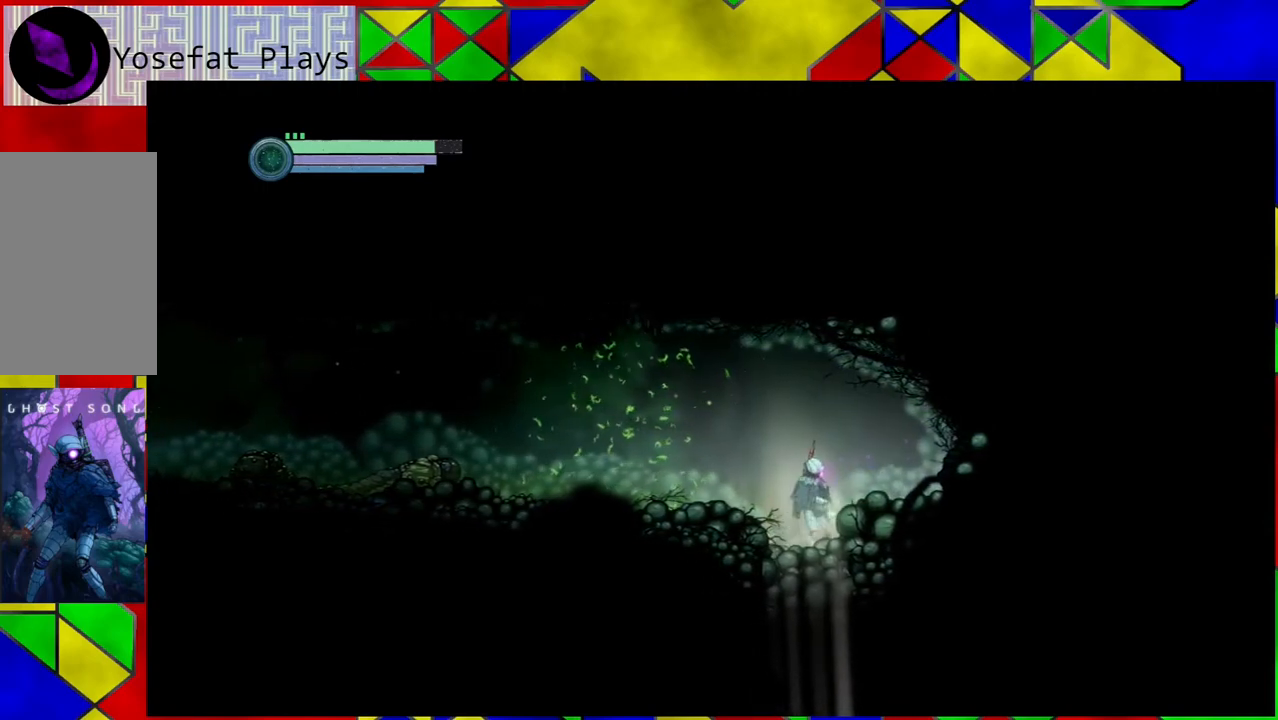
{"buttons": [], "left_stick": "center", "right_stick": "center", "events": []}
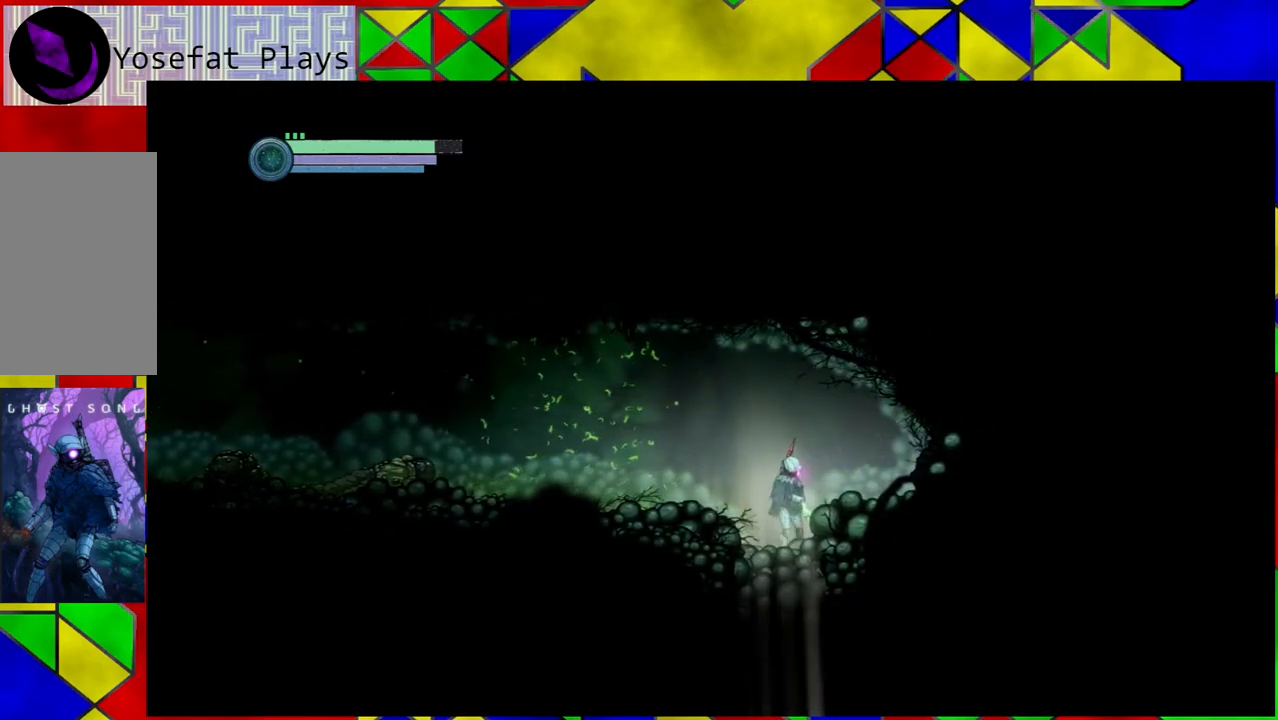
{"buttons": ["L2"], "left_stick": "center", "right_stick": "center", "events": [[483, "L2", "down"]]}
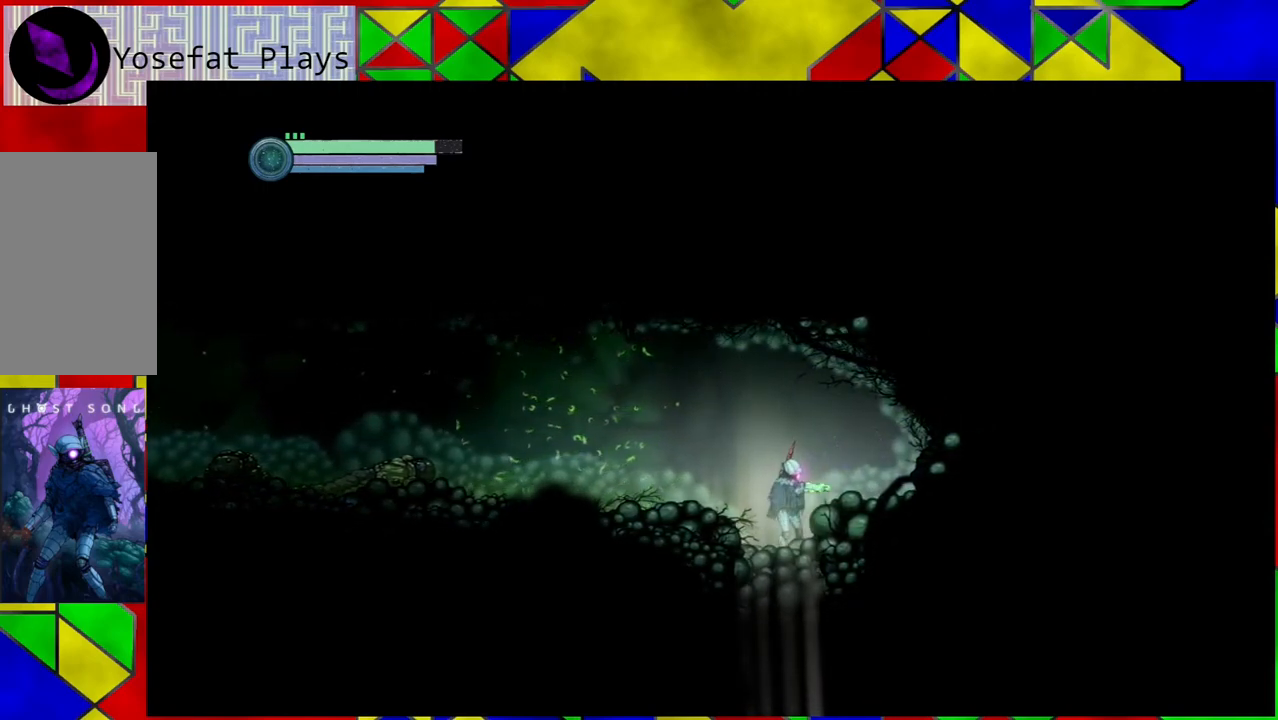
{"buttons": ["L2"], "left_stick": "down-left", "right_stick": "center", "events": [[183, "left_stick", "down-left"]]}
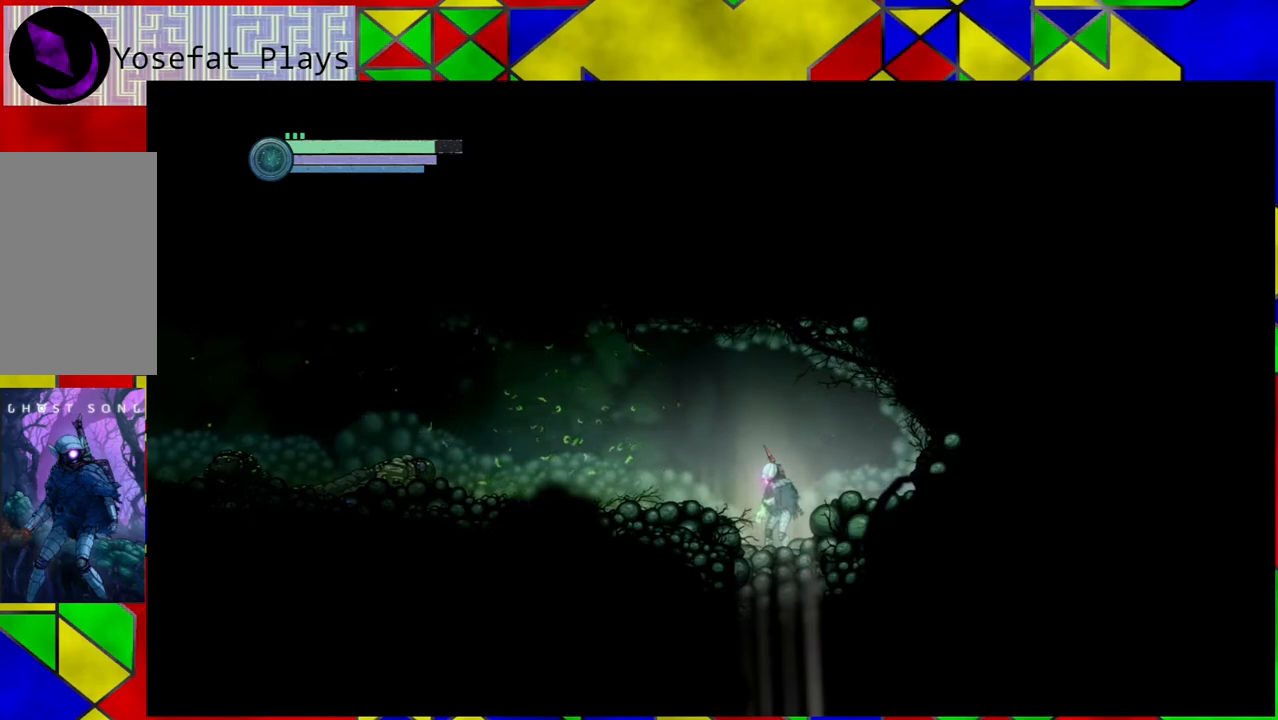
{"buttons": ["Y", "L2"], "left_stick": "down", "right_stick": "center", "events": [[100, "left_stick", "down"], [400, "Y", "down"]]}
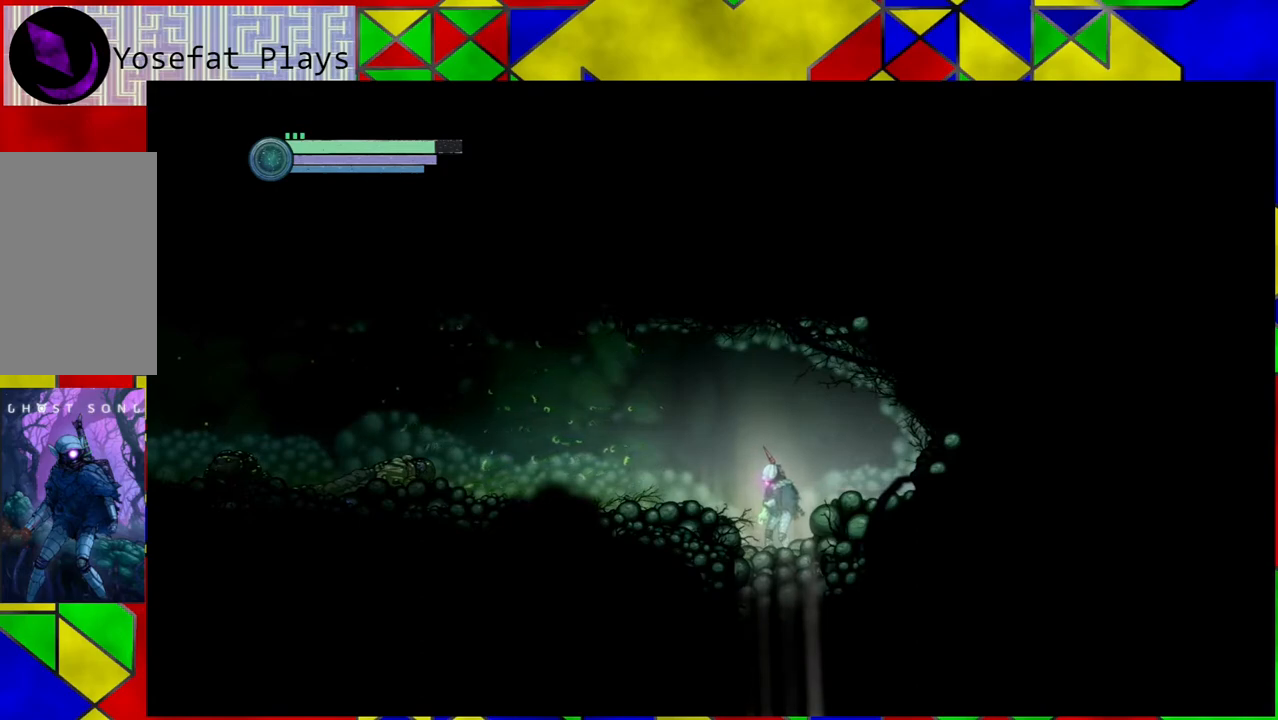
{"buttons": ["Y", "L2"], "left_stick": "down", "right_stick": "center", "events": []}
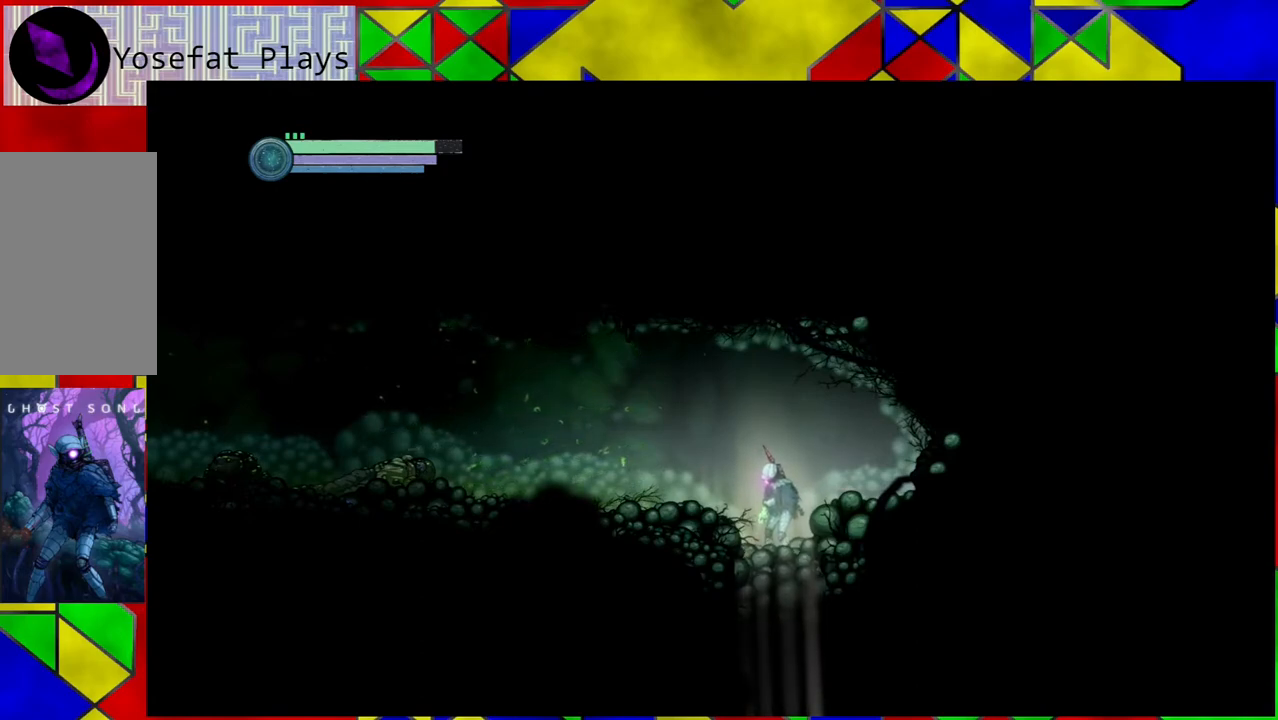
{"buttons": ["Y", "L2"], "left_stick": "down", "right_stick": "center", "events": []}
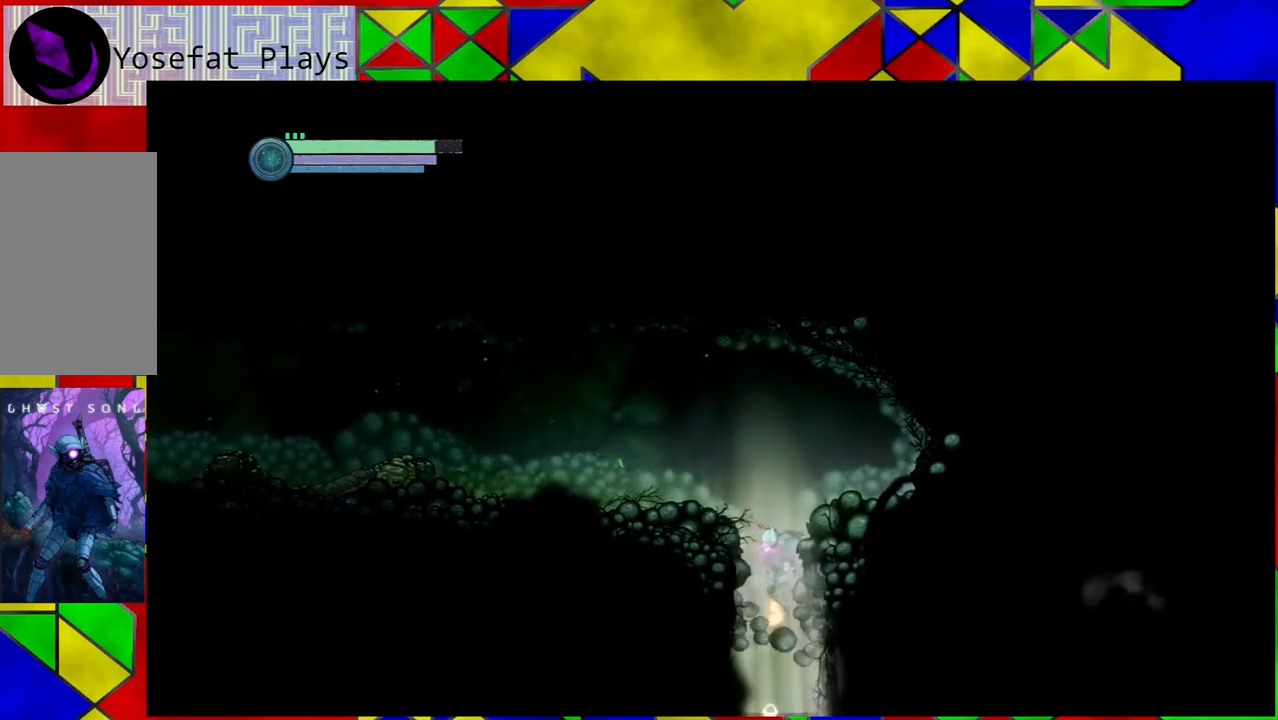
{"buttons": [], "left_stick": "center", "right_stick": "center", "events": [[100, "Y", "up"], [167, "L2", "up"], [350, "left_stick", "center"]]}
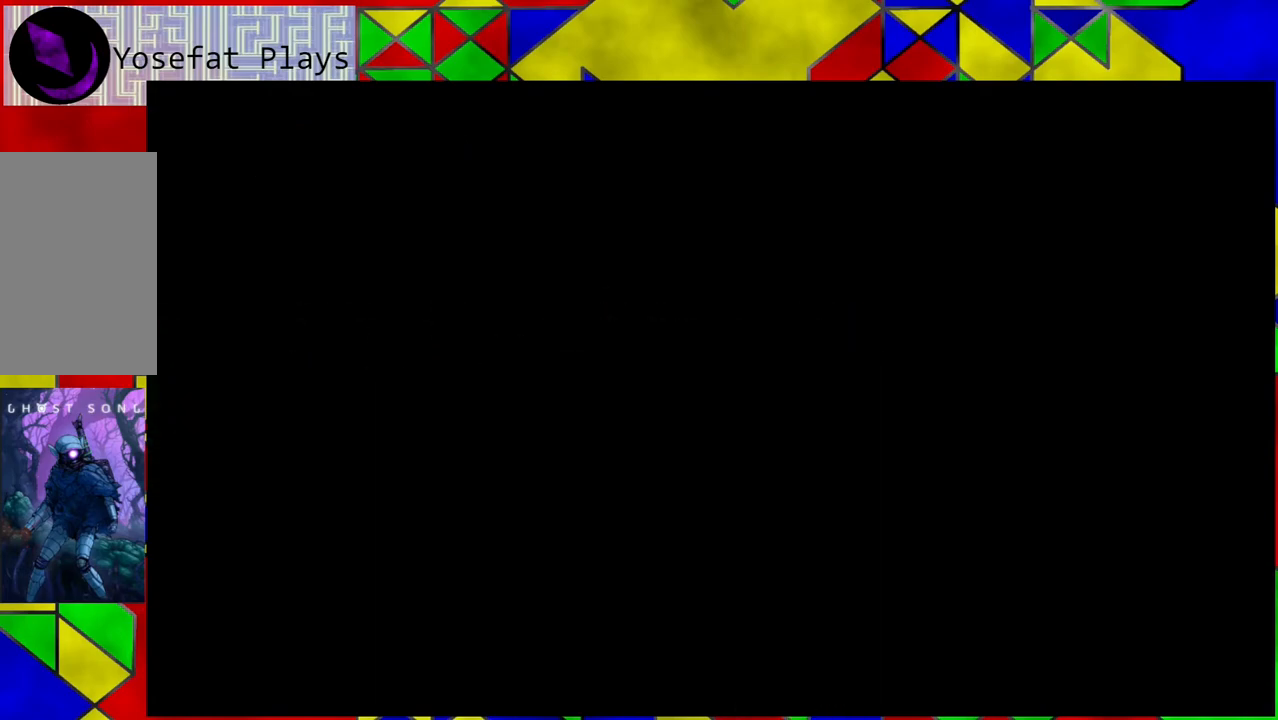
{"buttons": [], "left_stick": "center", "right_stick": "center", "events": []}
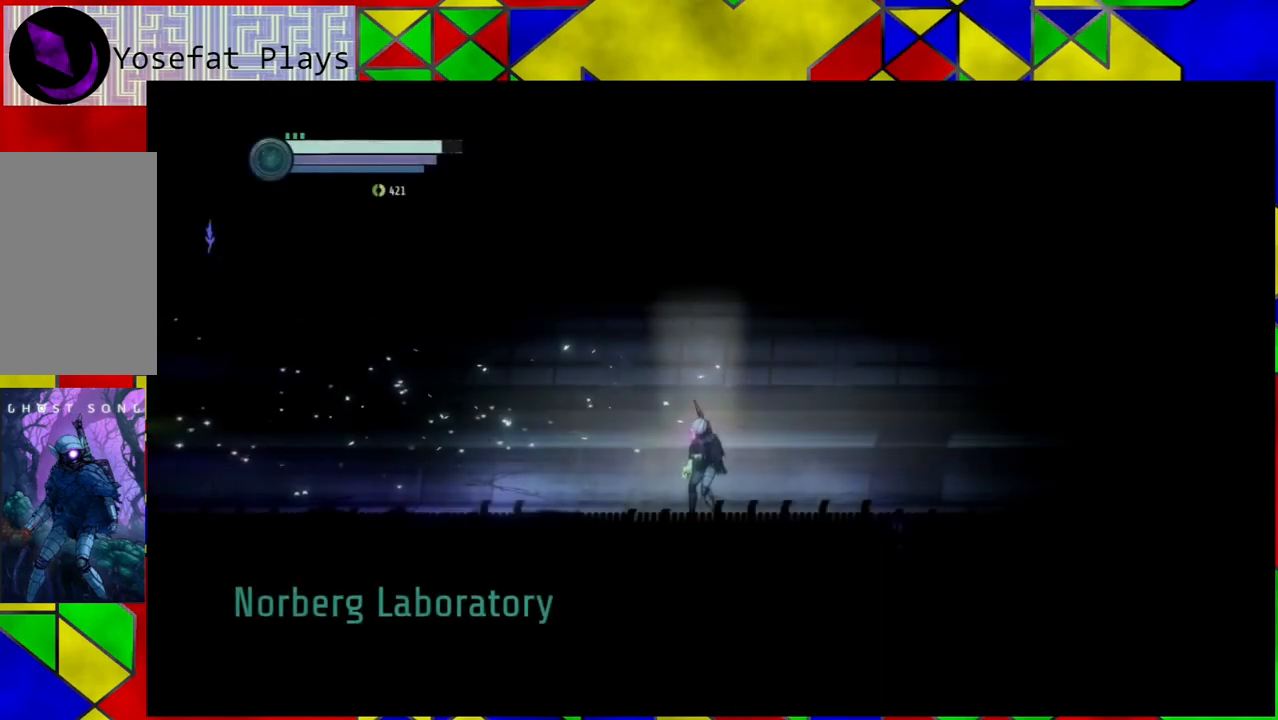
{"buttons": [], "left_stick": "center", "right_stick": "center", "events": []}
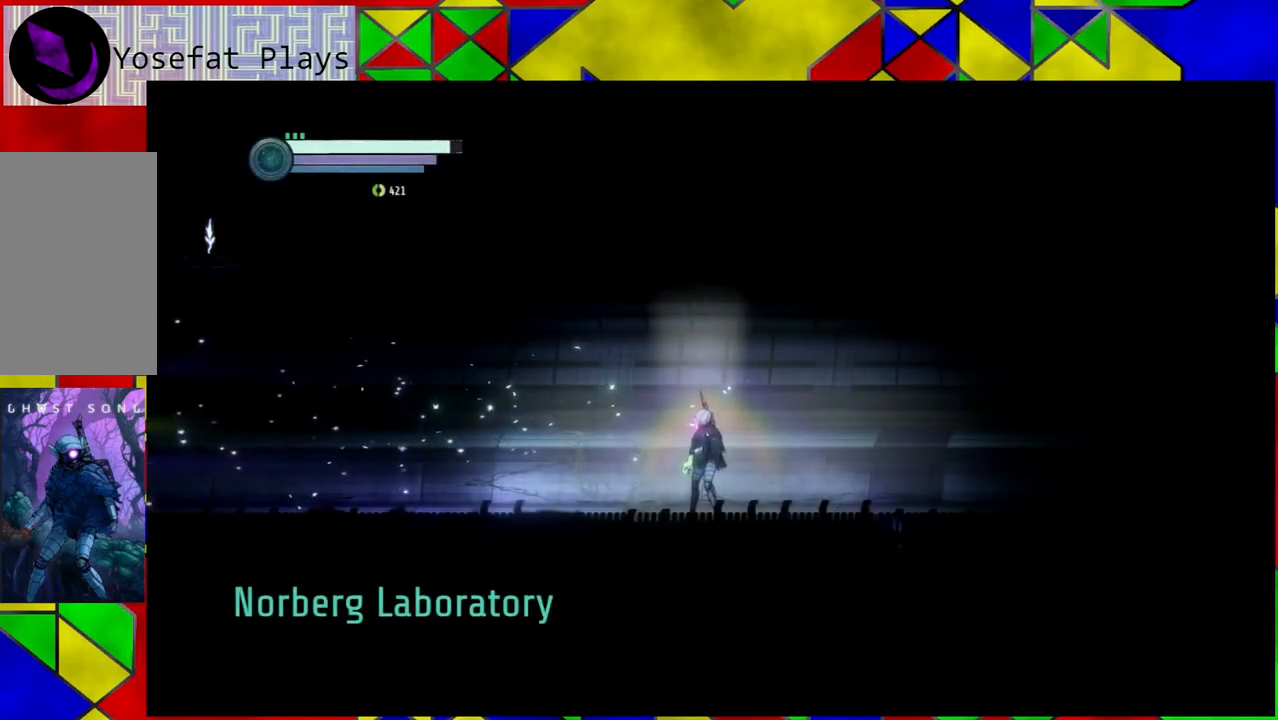
{"buttons": [], "left_stick": "left", "right_stick": "center", "events": [[267, "left_stick", "left"]]}
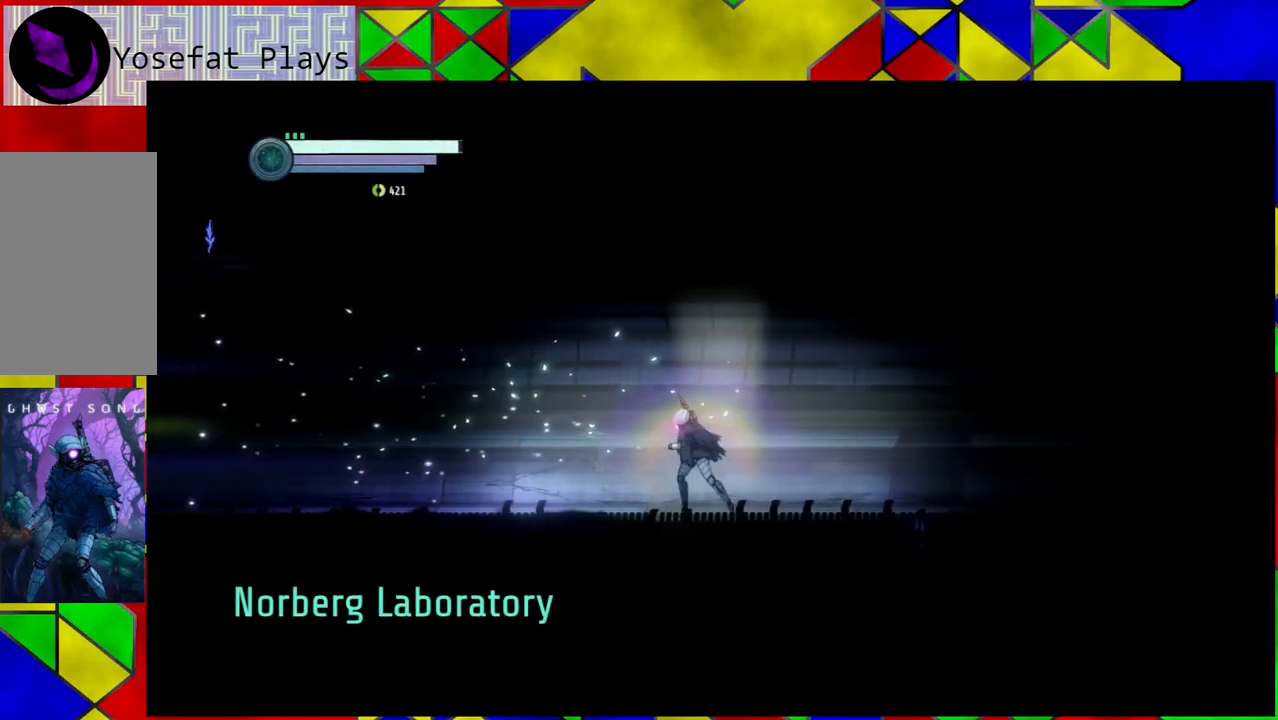
{"buttons": [], "left_stick": "left", "right_stick": "center", "events": [[167, "left_stick", "center"], [350, "left_stick", "left"]]}
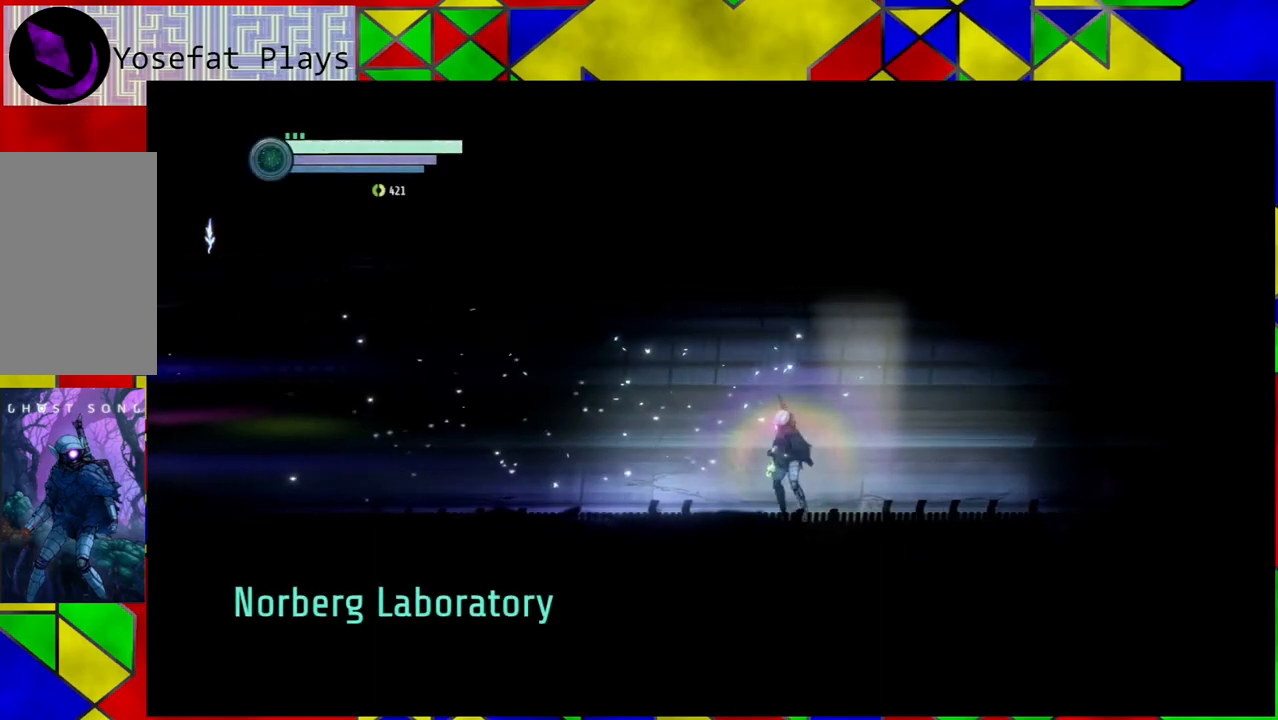
{"buttons": [], "left_stick": "left", "right_stick": "center", "events": []}
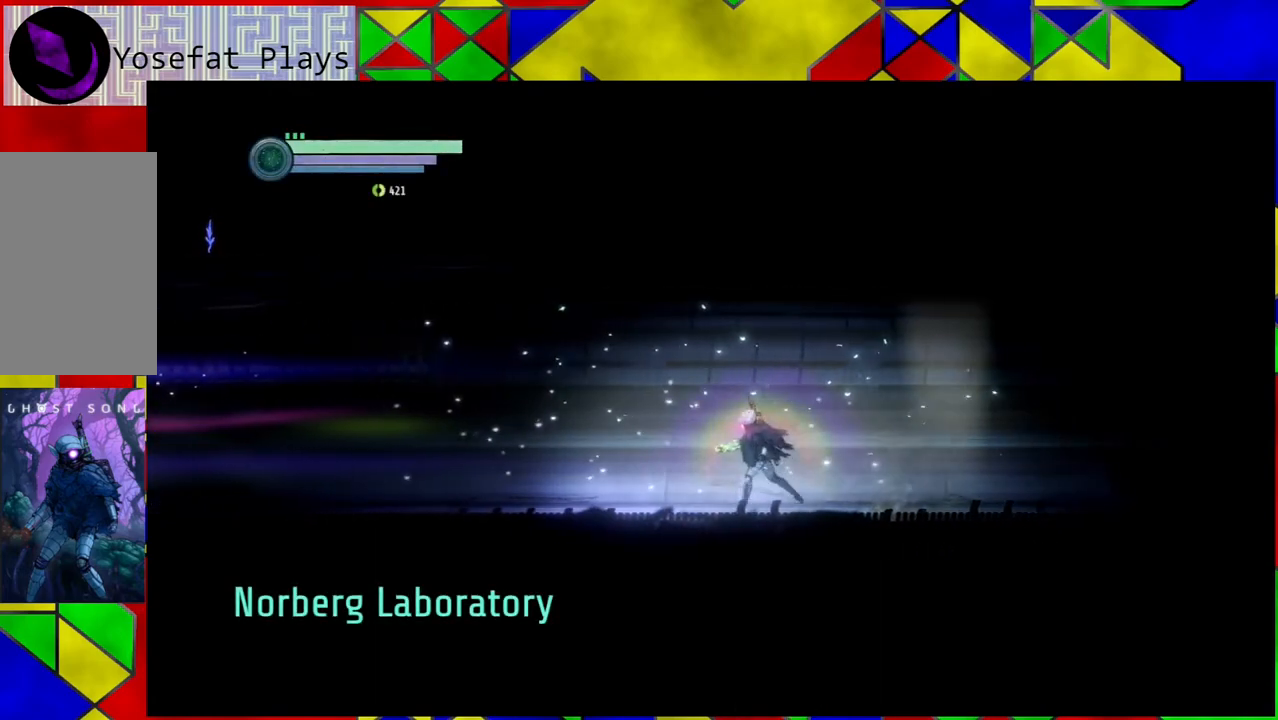
{"buttons": [], "left_stick": "left", "right_stick": "center", "events": []}
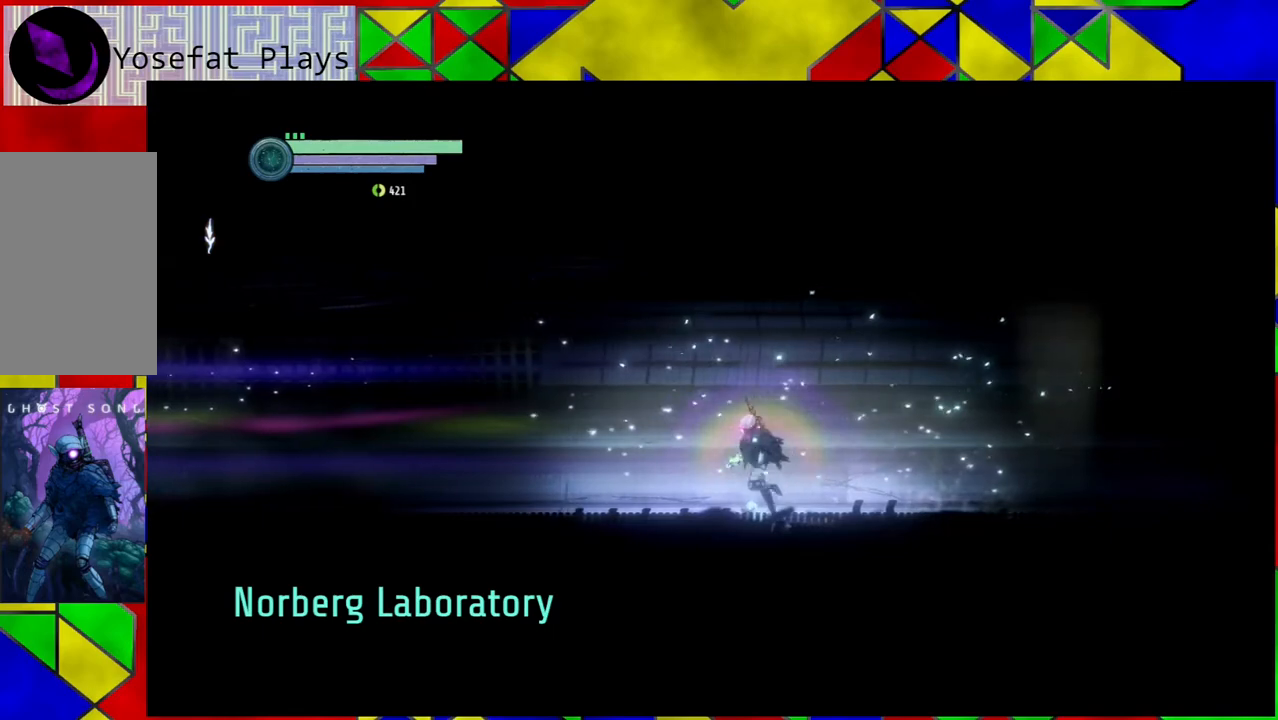
{"buttons": [], "left_stick": "left", "right_stick": "center", "events": []}
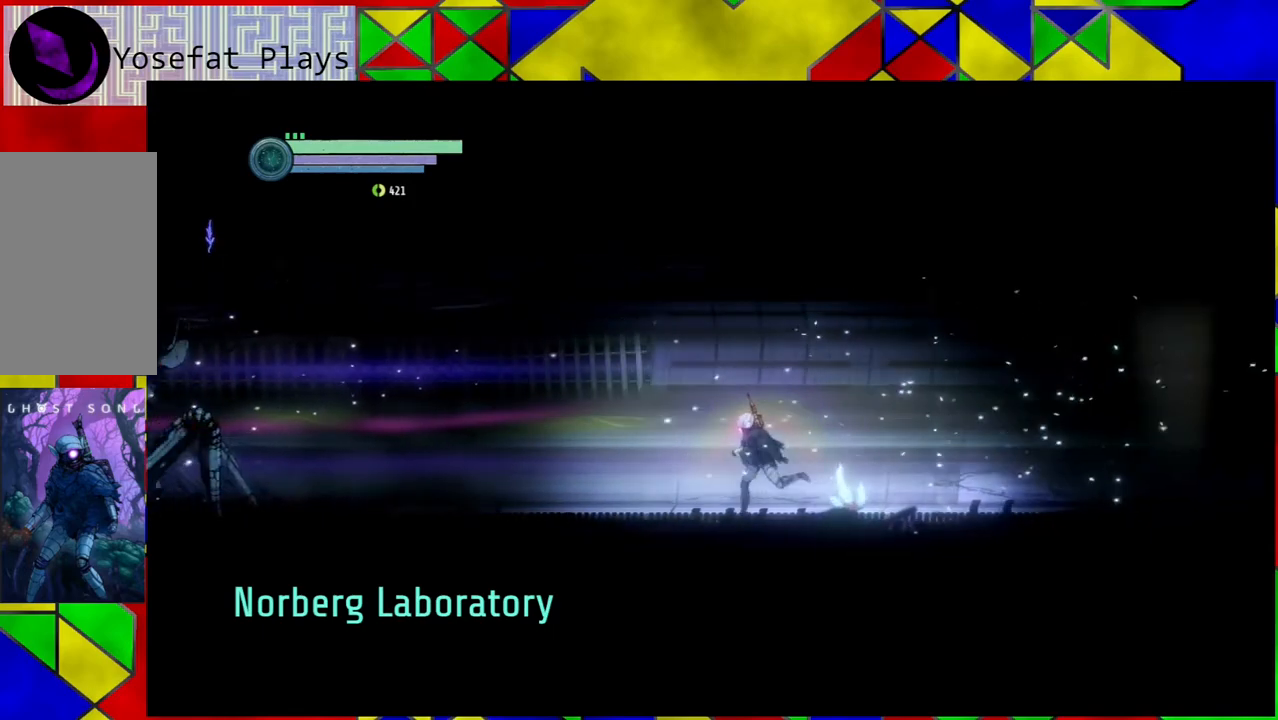
{"buttons": [], "left_stick": "left", "right_stick": "center", "events": []}
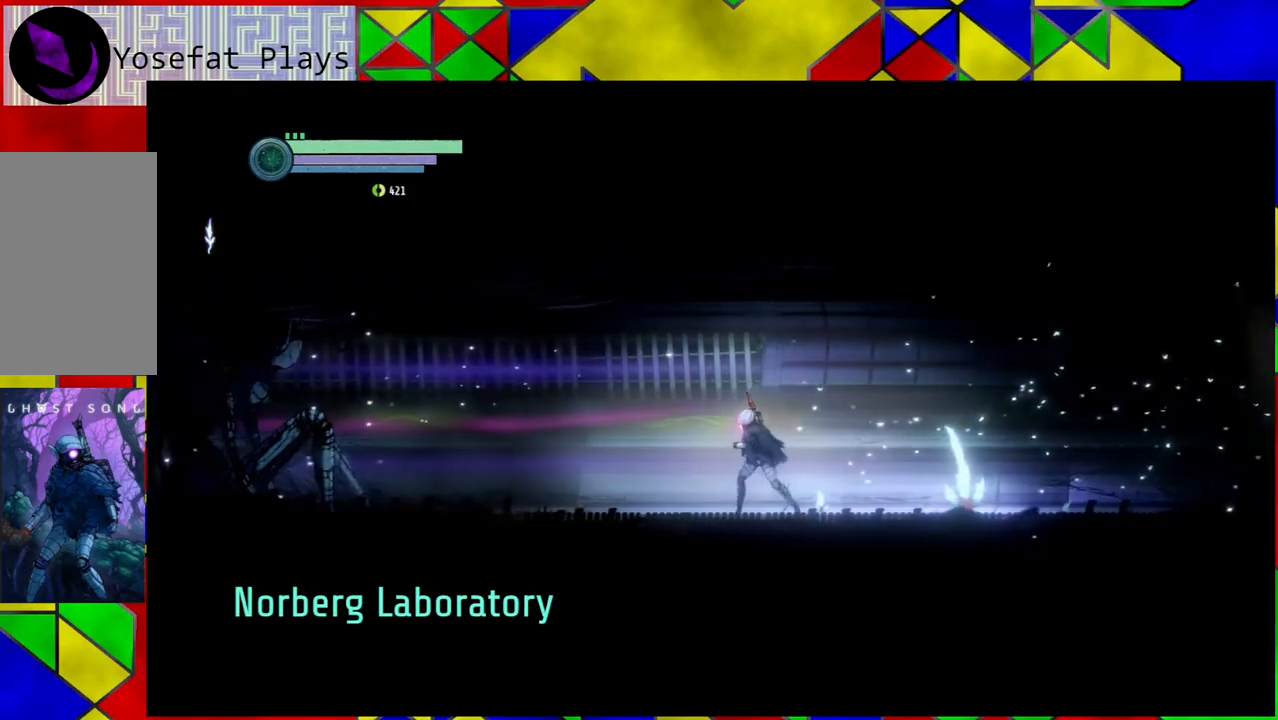
{"buttons": [], "left_stick": "left", "right_stick": "center", "events": []}
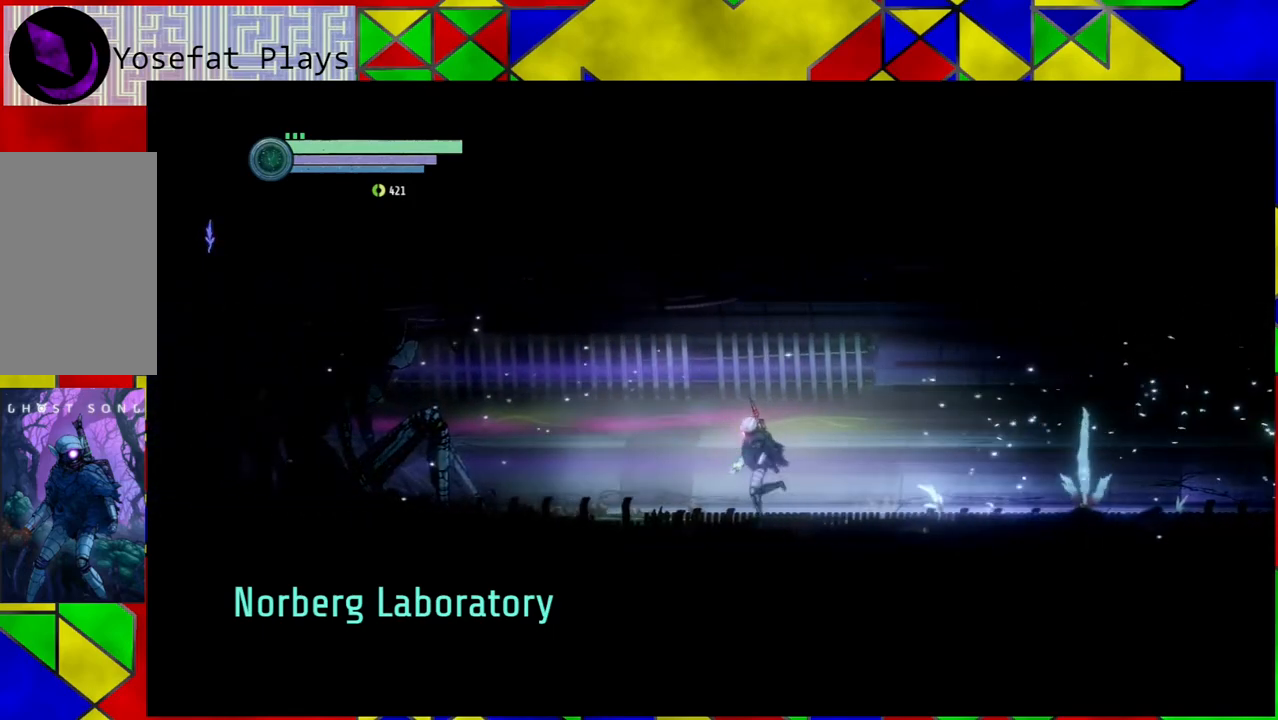
{"buttons": [], "left_stick": "left", "right_stick": "center", "events": []}
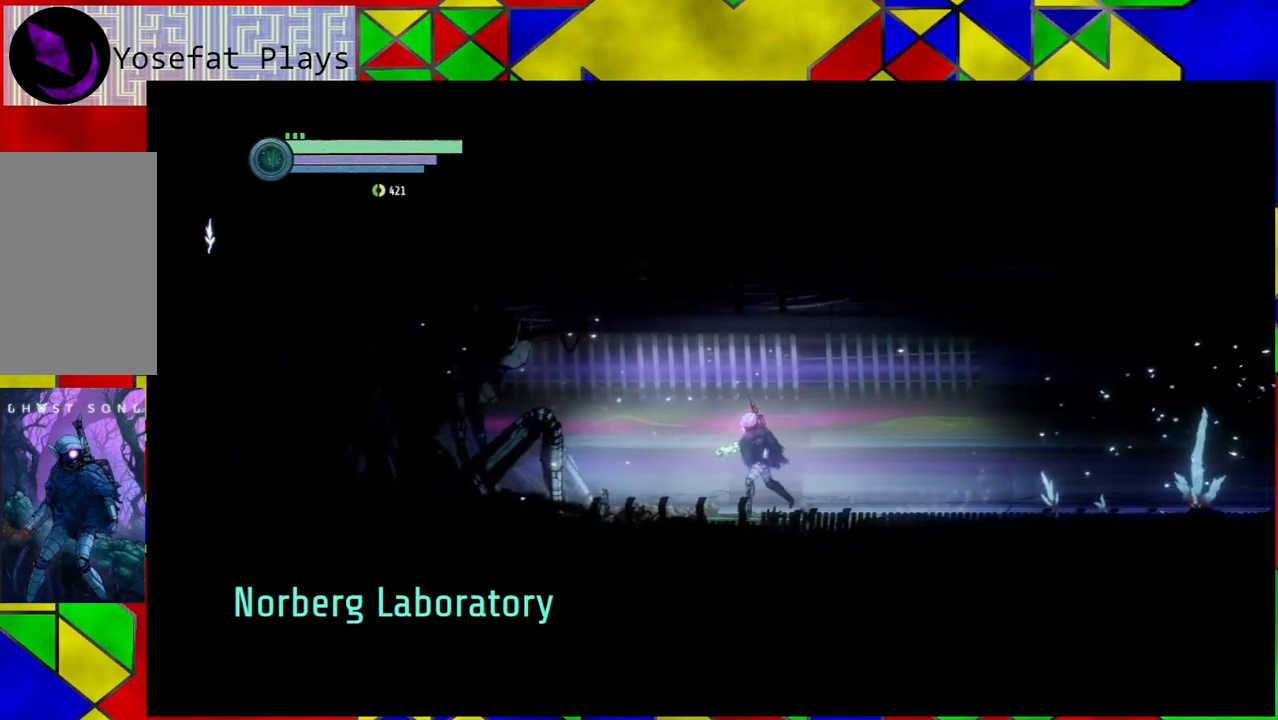
{"buttons": [], "left_stick": "left", "right_stick": "center", "events": []}
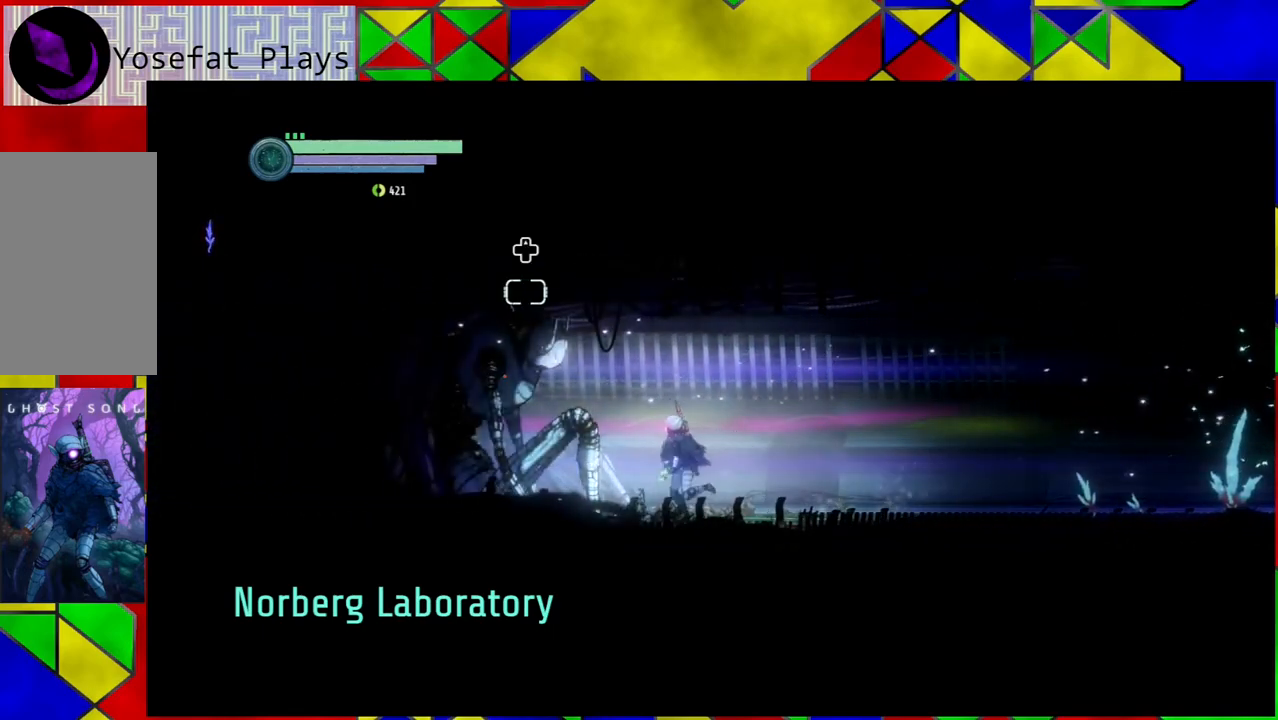
{"buttons": [], "left_stick": "center", "right_stick": "center", "events": [[117, "left_stick", "center"]]}
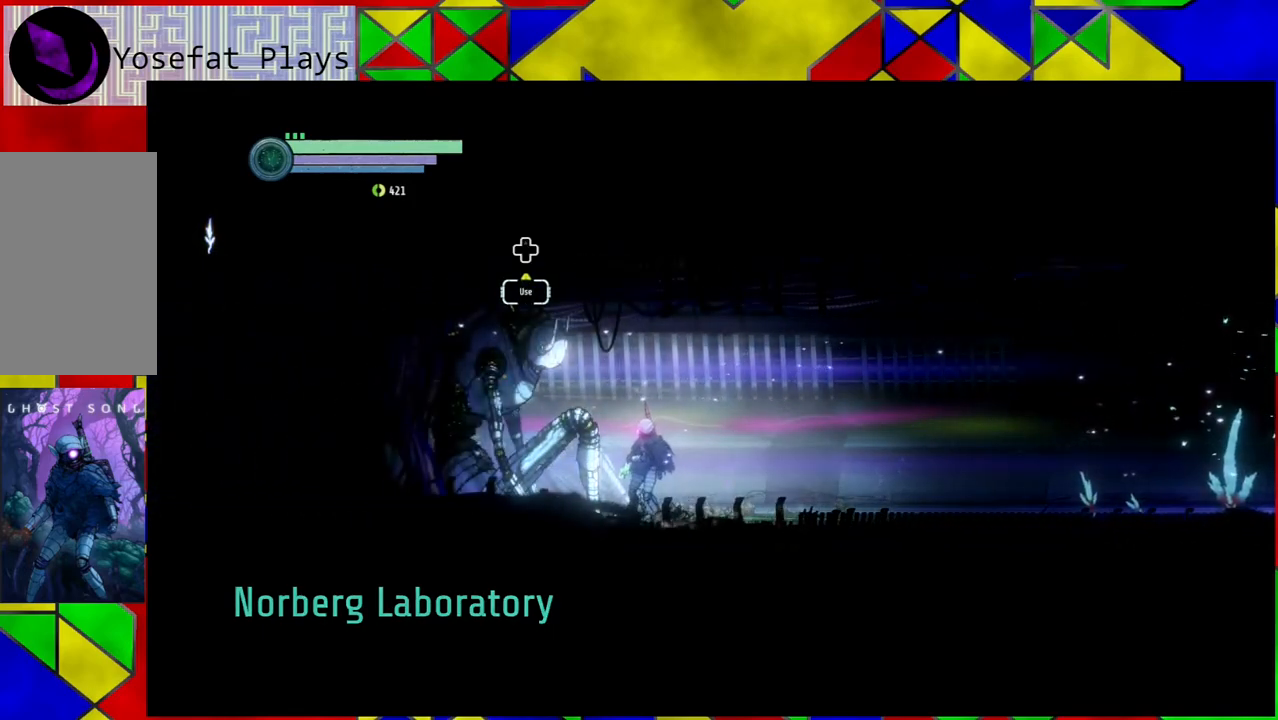
{"buttons": [], "left_stick": "center", "right_stick": "center", "events": [[50, "DPAD_UP", "down"], [117, "DPAD_UP", "up"]]}
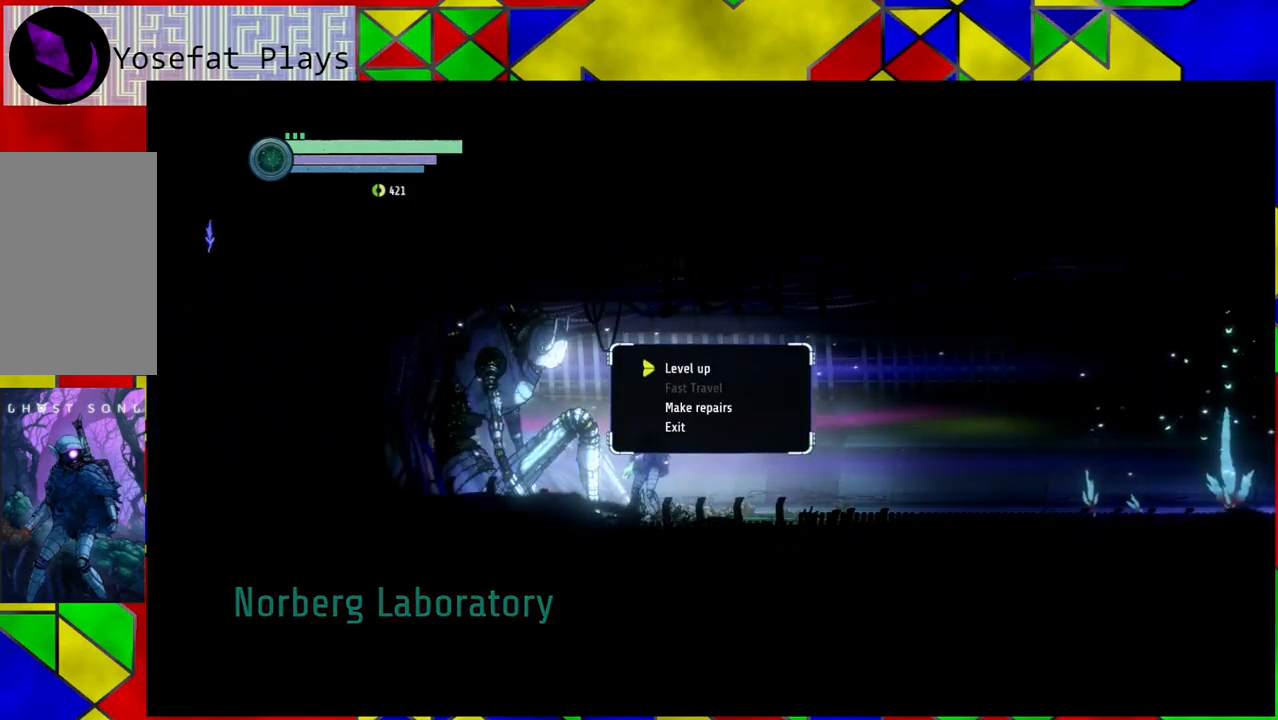
{"buttons": [], "left_stick": "center", "right_stick": "center", "events": []}
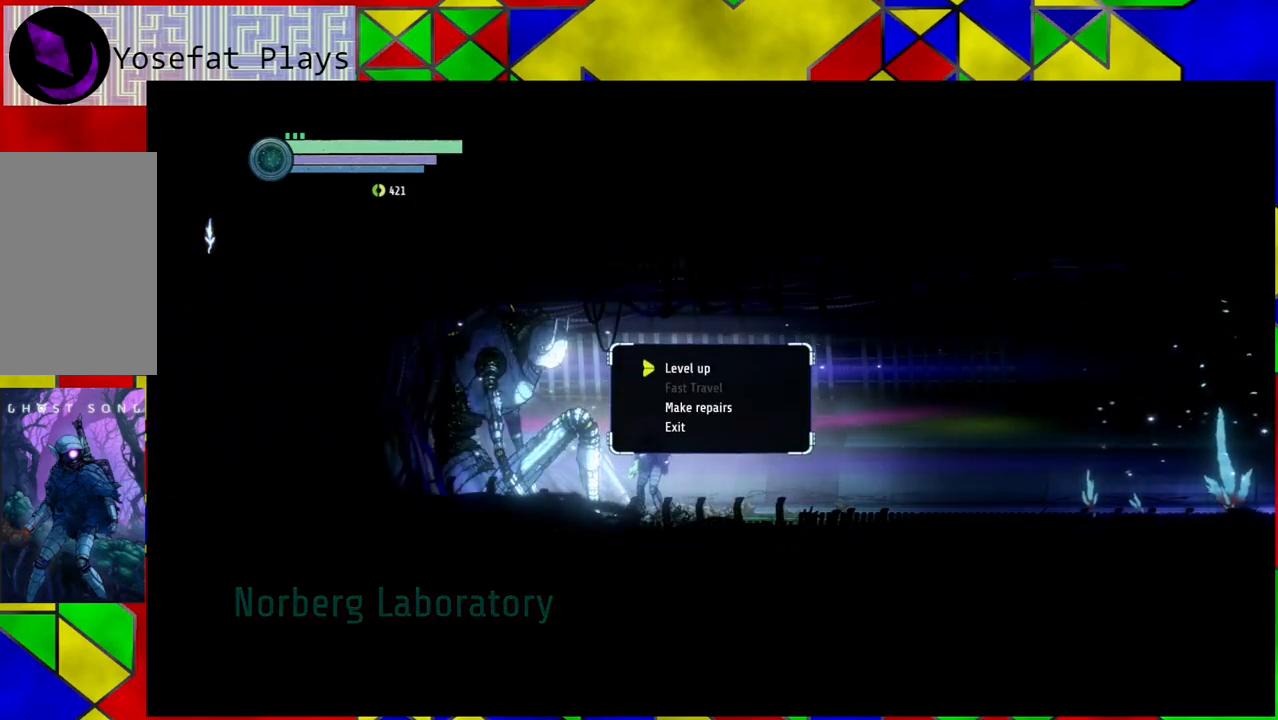
{"buttons": [], "left_stick": "center", "right_stick": "center", "events": []}
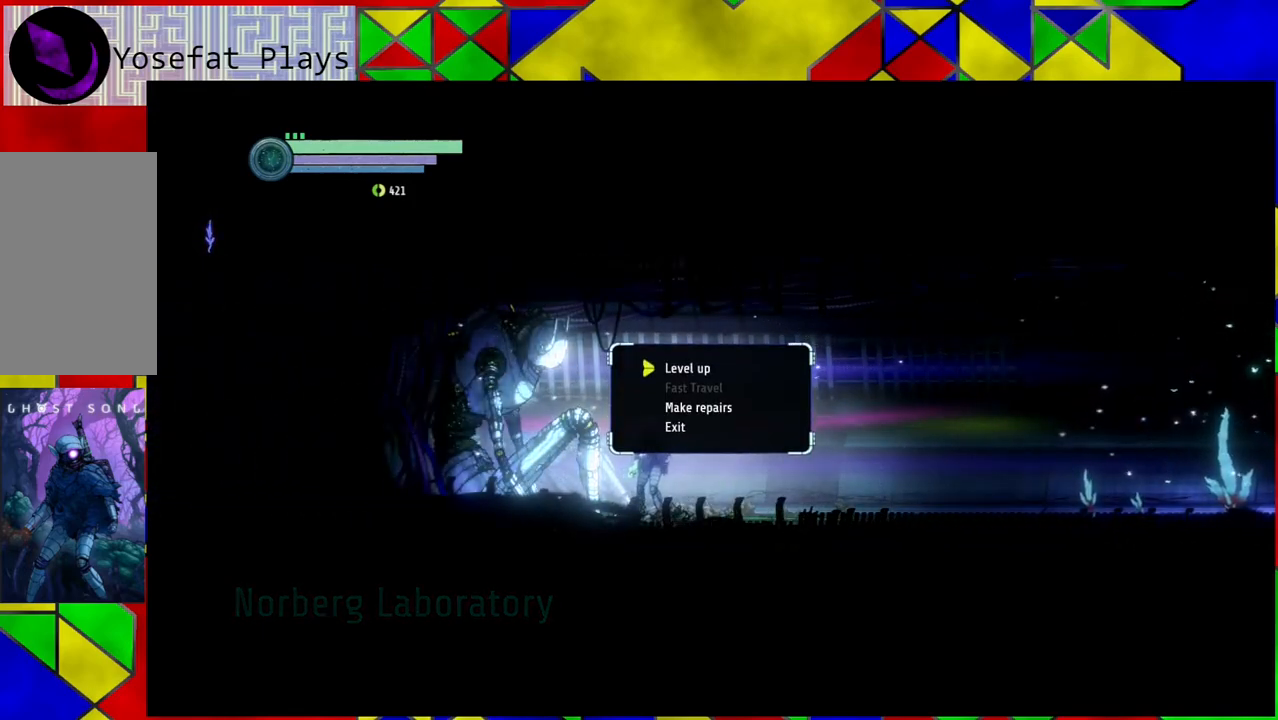
{"buttons": [], "left_stick": "center", "right_stick": "center", "events": []}
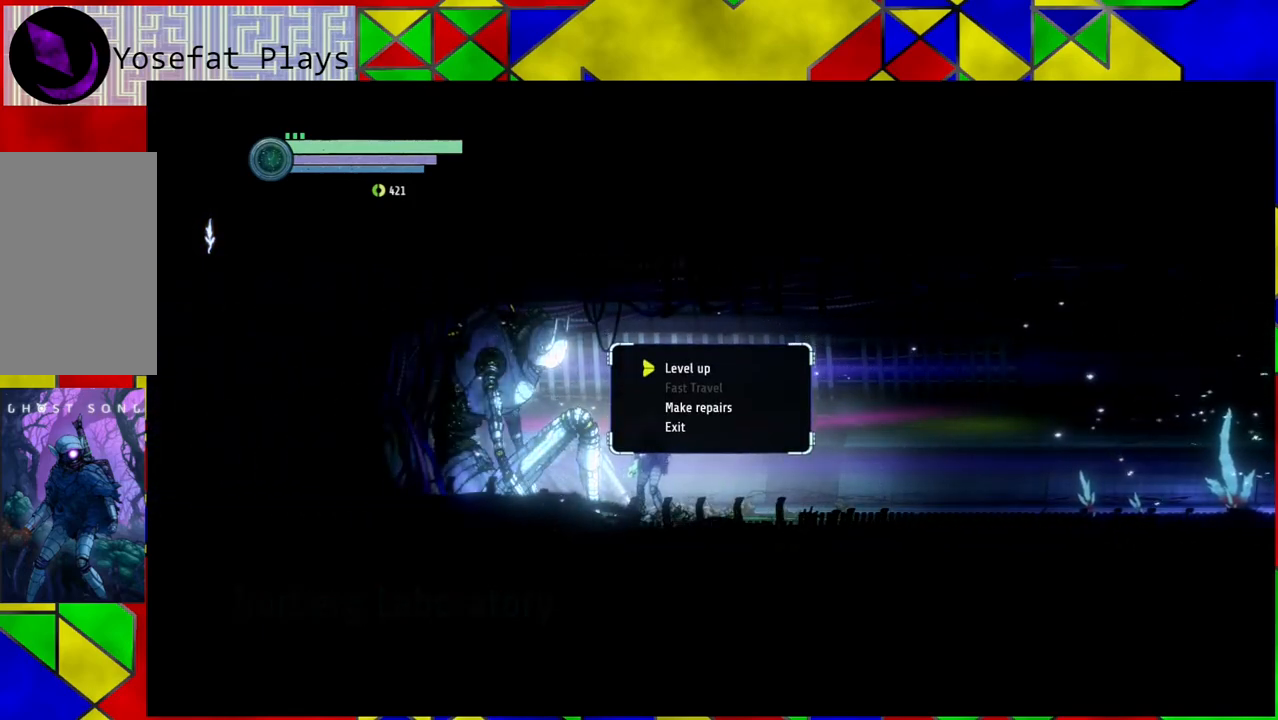
{"buttons": [], "left_stick": "center", "right_stick": "center", "events": []}
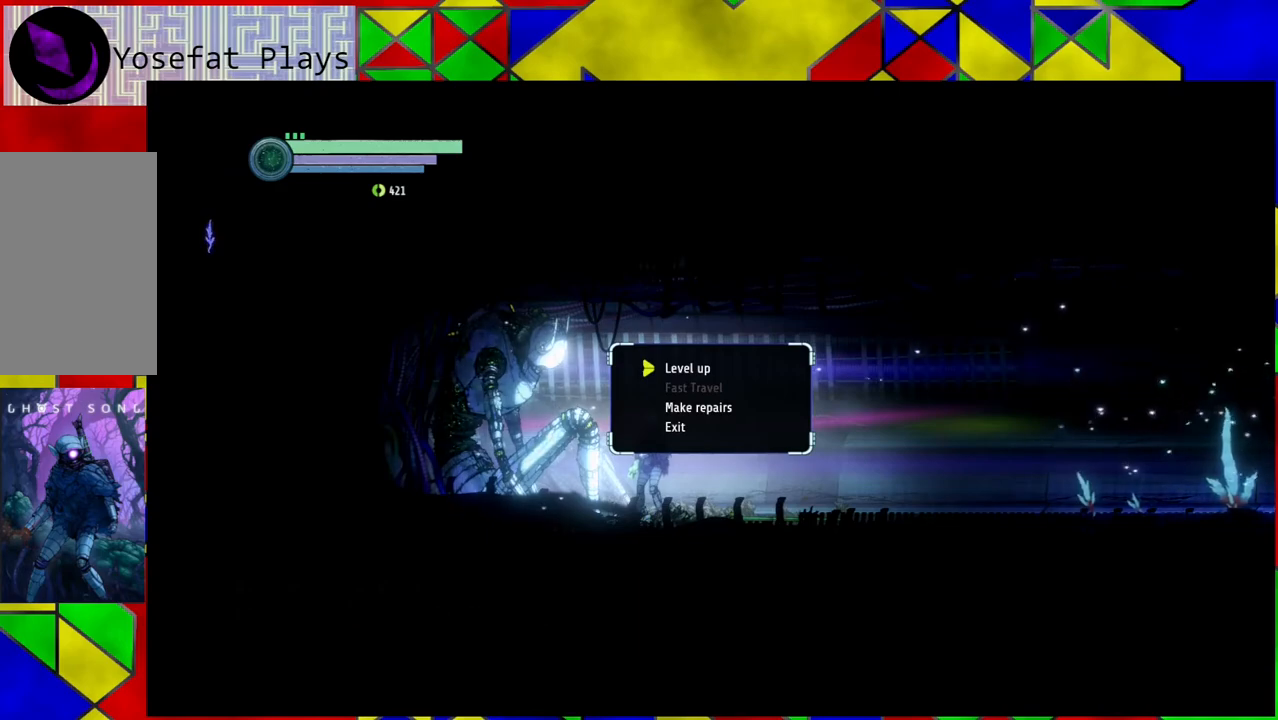
{"buttons": [], "left_stick": "center", "right_stick": "center", "events": []}
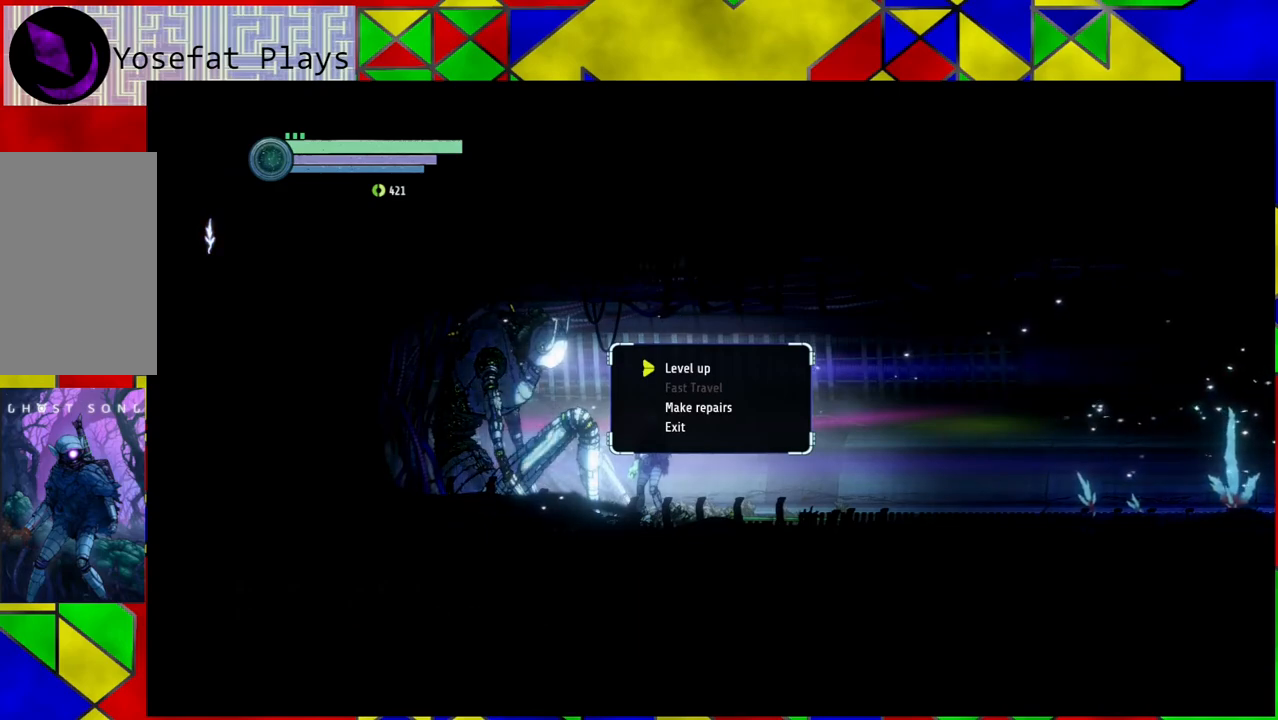
{"buttons": [], "left_stick": "center", "right_stick": "center", "events": [[17, "B", "down"], [133, "B", "up"]]}
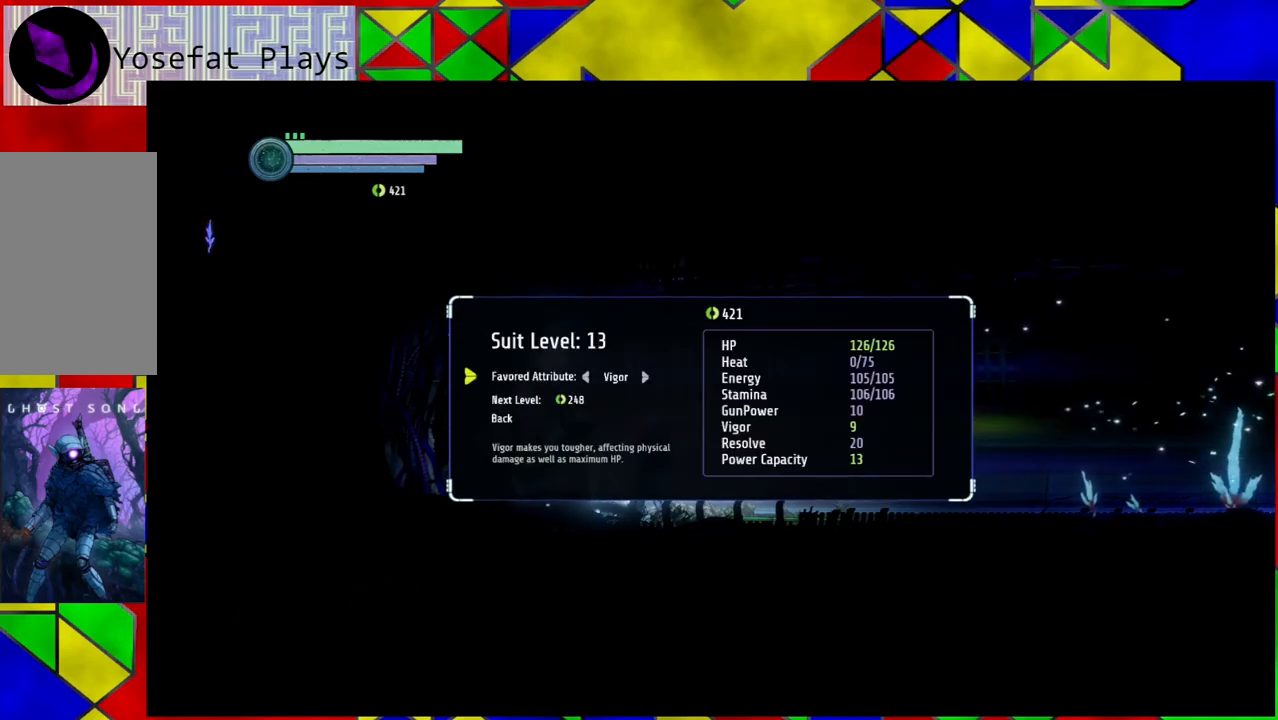
{"buttons": [], "left_stick": "center", "right_stick": "center", "events": []}
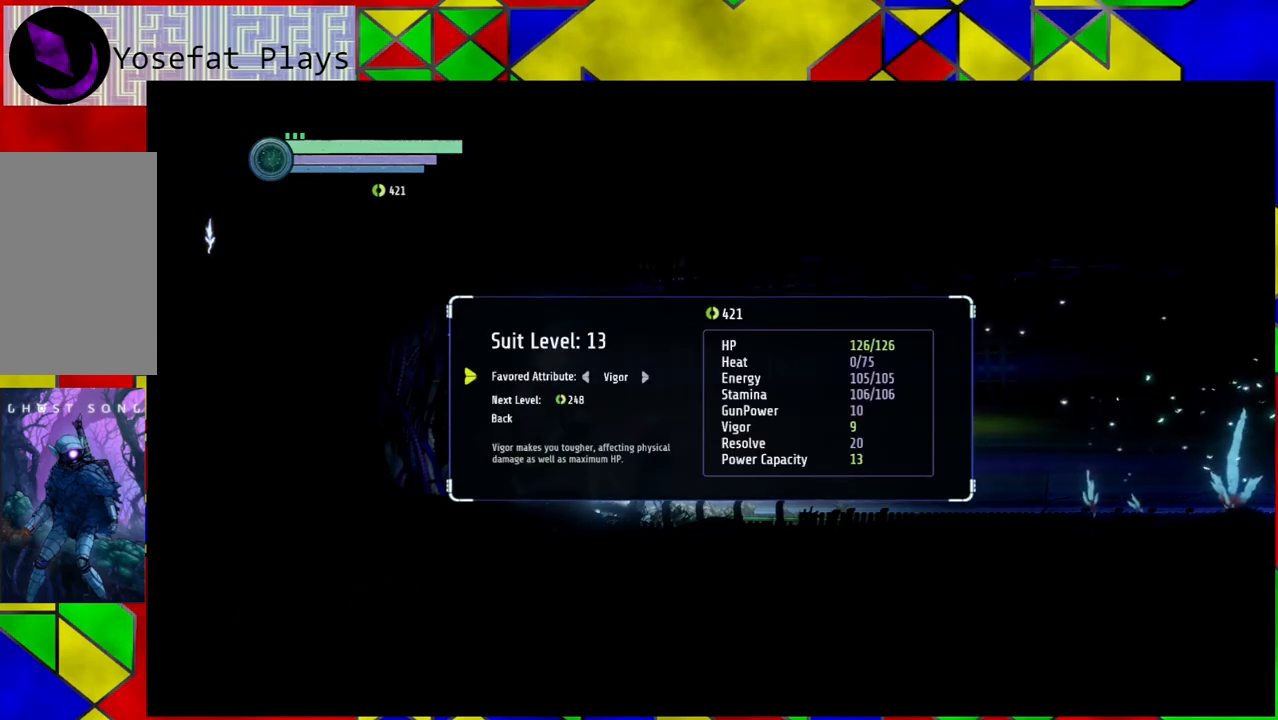
{"buttons": [], "left_stick": "center", "right_stick": "center", "events": []}
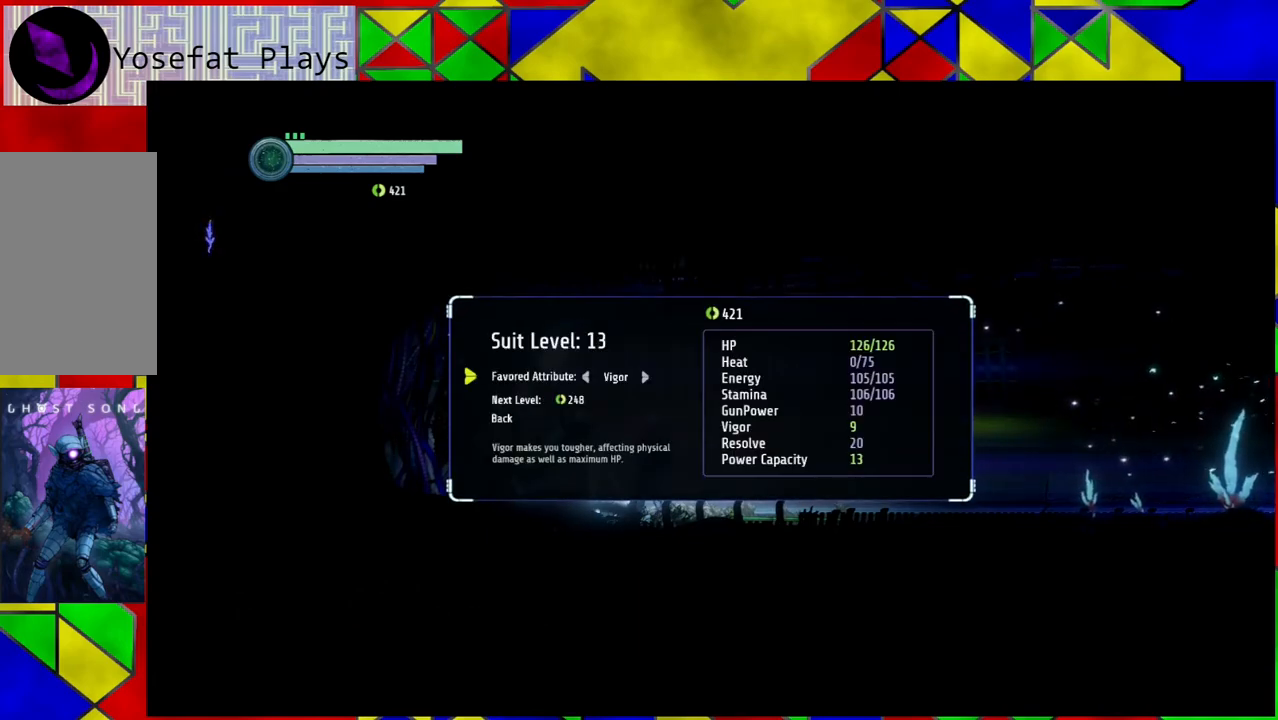
{"buttons": [], "left_stick": "center", "right_stick": "center", "events": []}